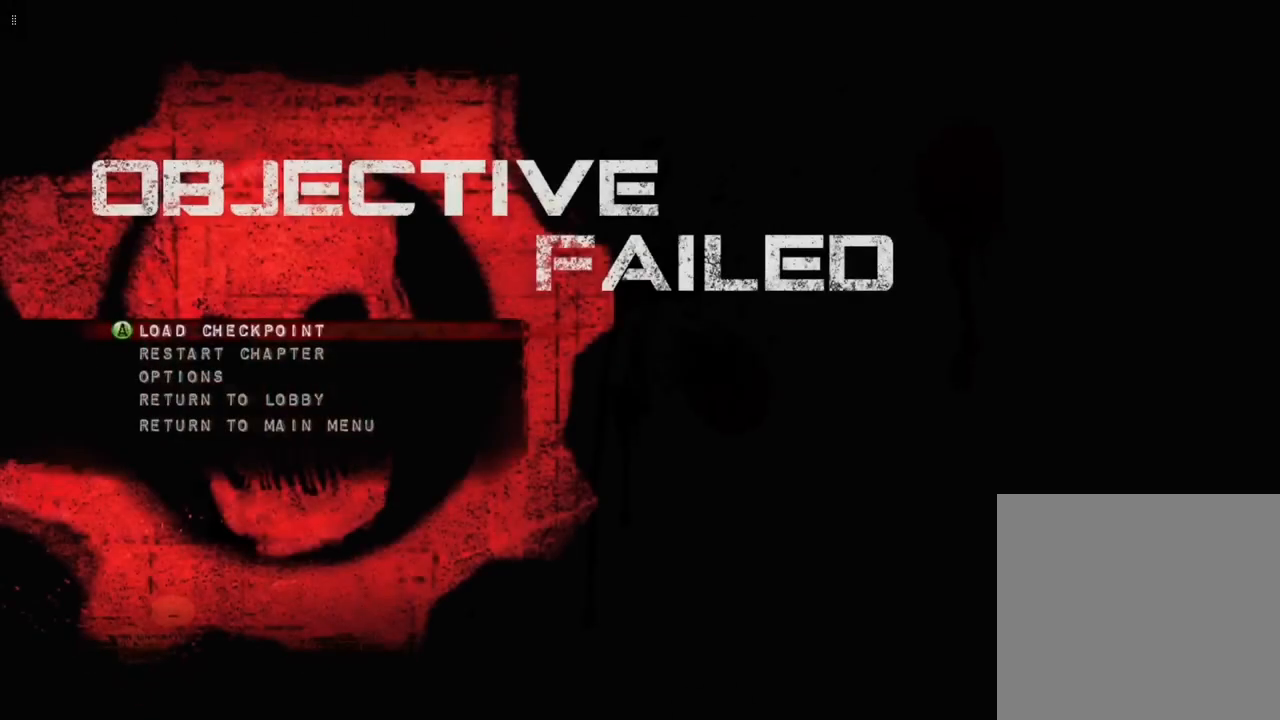
Gameplay with a controller (Xbox layout); each line is a JSON object with the inputs held at the frame after it. "events" lists button and stick changes between this image and that frame as [ms after this image, input, new state], when the widget could be followed in between.
{"buttons": [], "left_stick": "center", "right_stick": "center", "events": []}
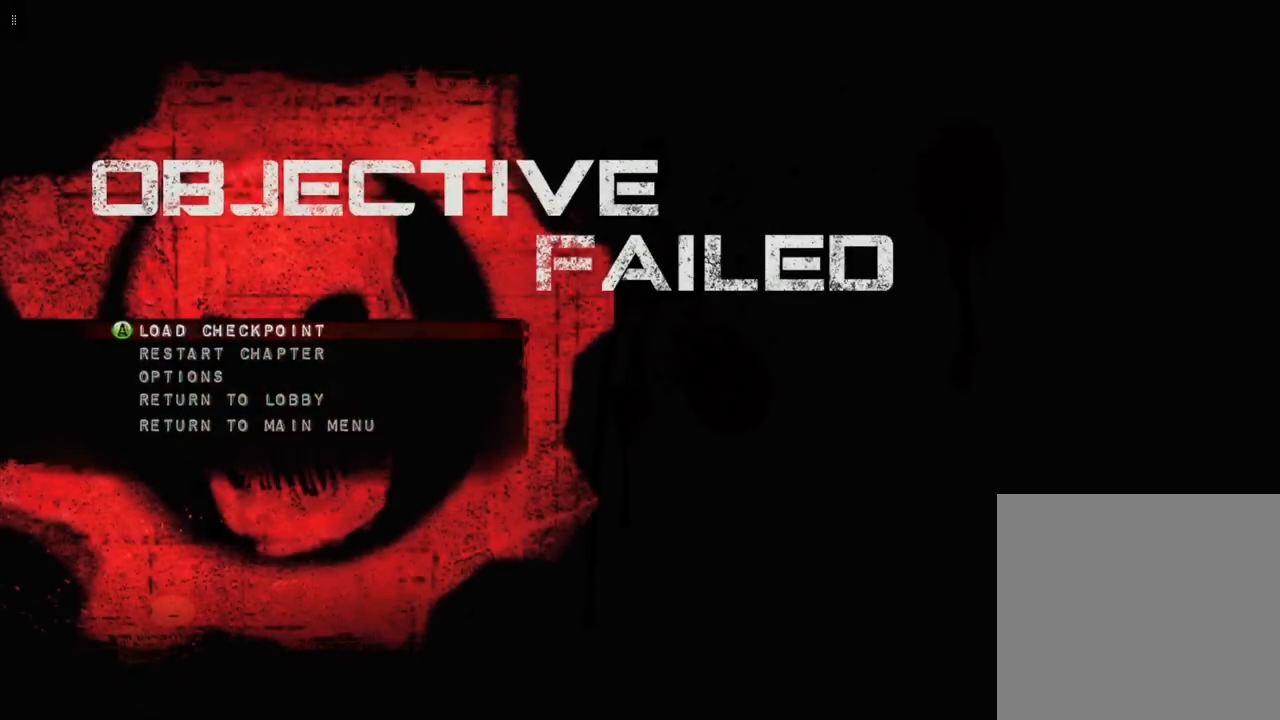
{"buttons": [], "left_stick": "center", "right_stick": "center", "events": [[33, "A", "down"], [200, "A", "up"]]}
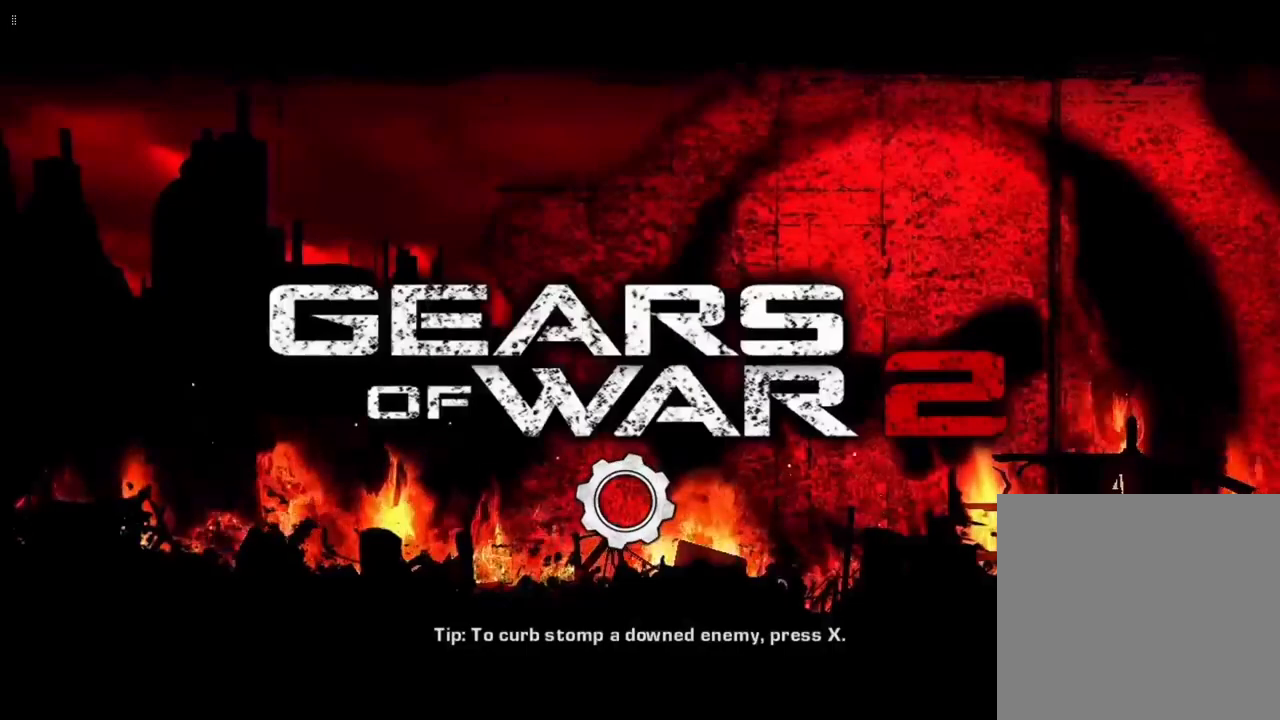
{"buttons": [], "left_stick": "center", "right_stick": "center", "events": []}
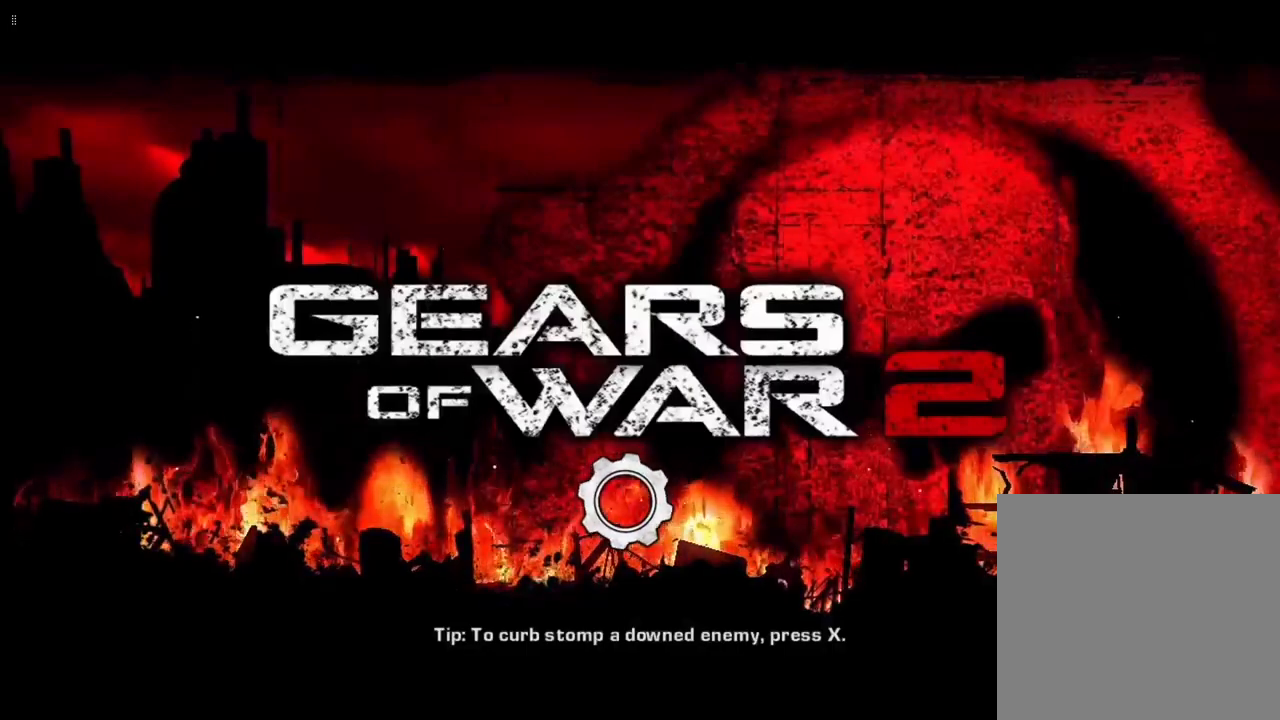
{"buttons": [], "left_stick": "center", "right_stick": "center", "events": []}
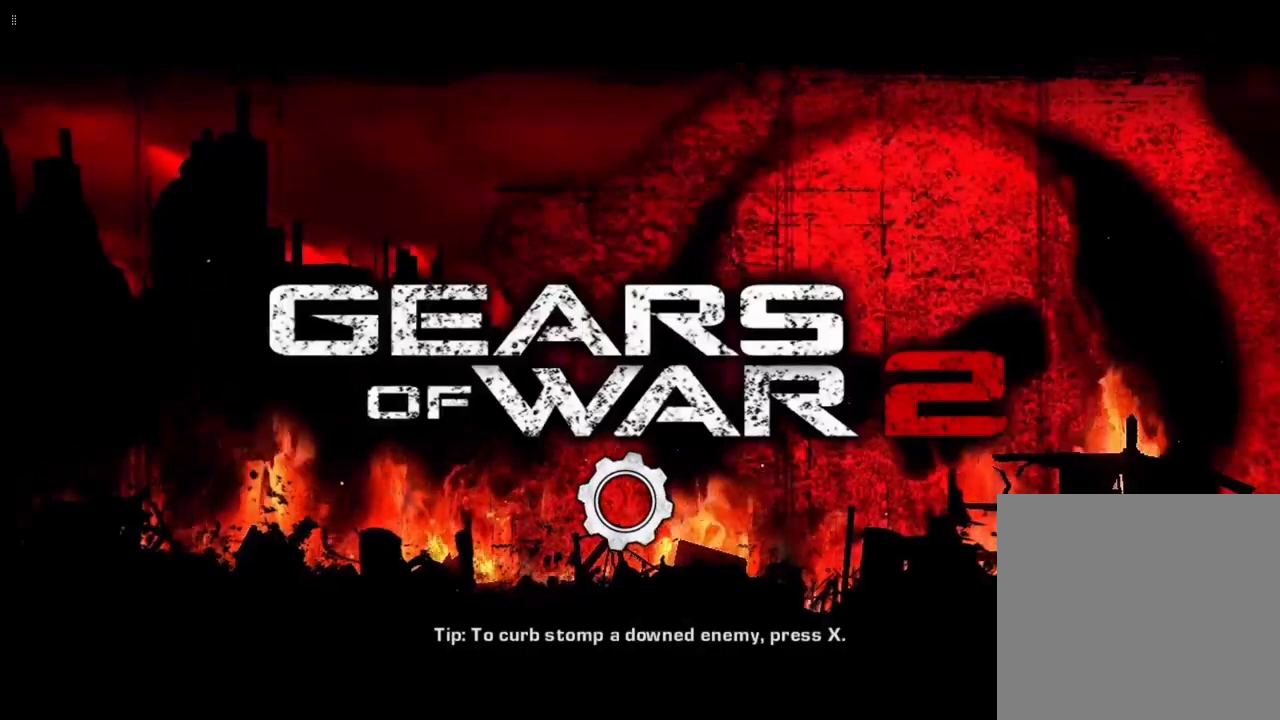
{"buttons": [], "left_stick": "center", "right_stick": "center", "events": []}
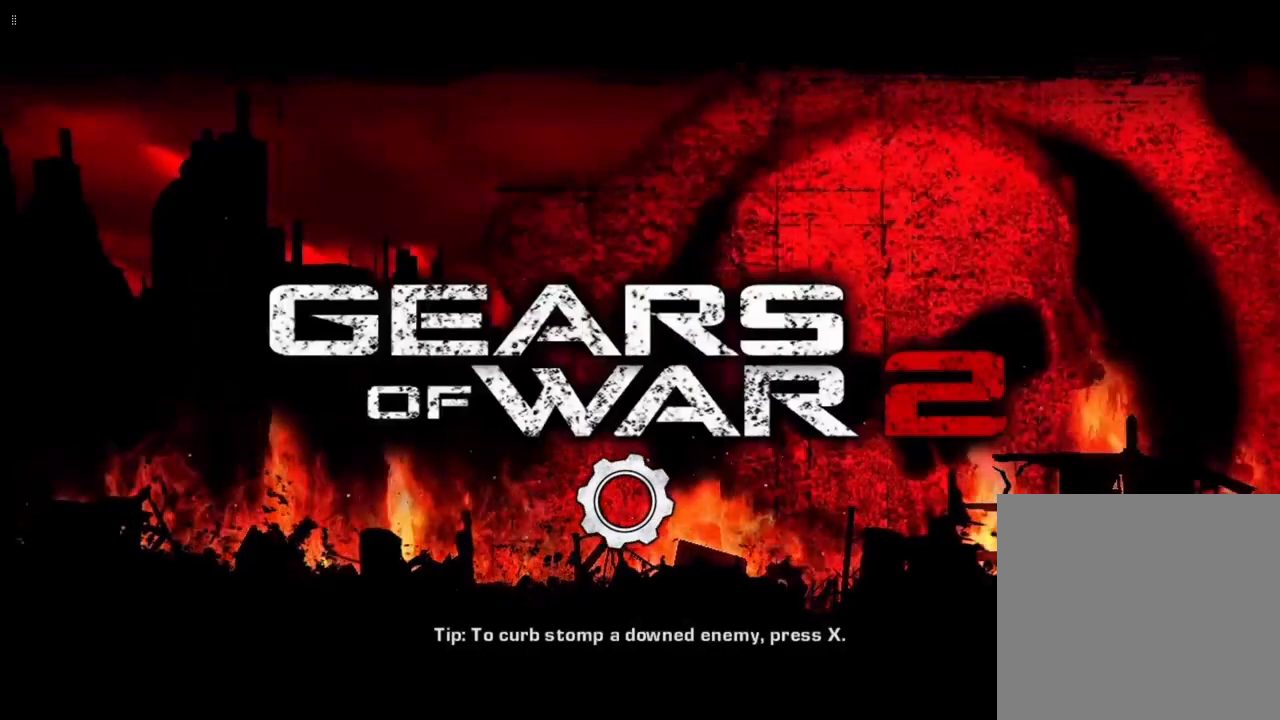
{"buttons": [], "left_stick": "center", "right_stick": "center", "events": []}
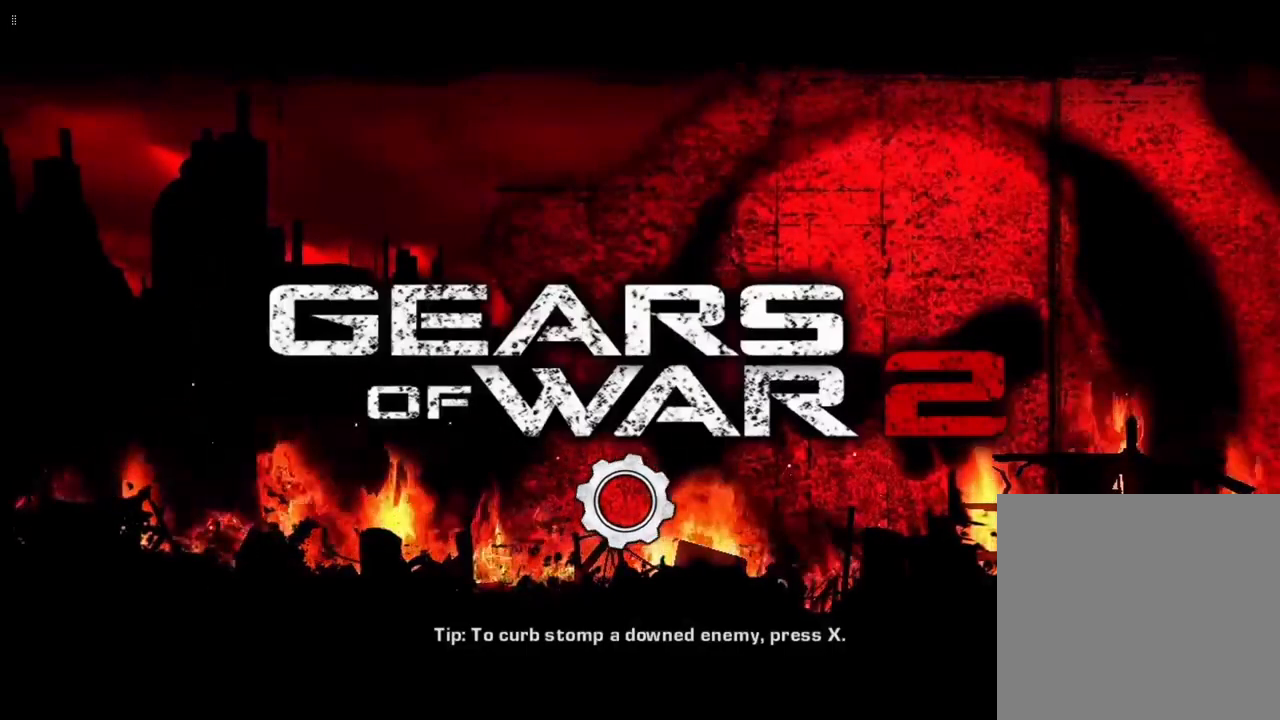
{"buttons": [], "left_stick": "center", "right_stick": "center", "events": []}
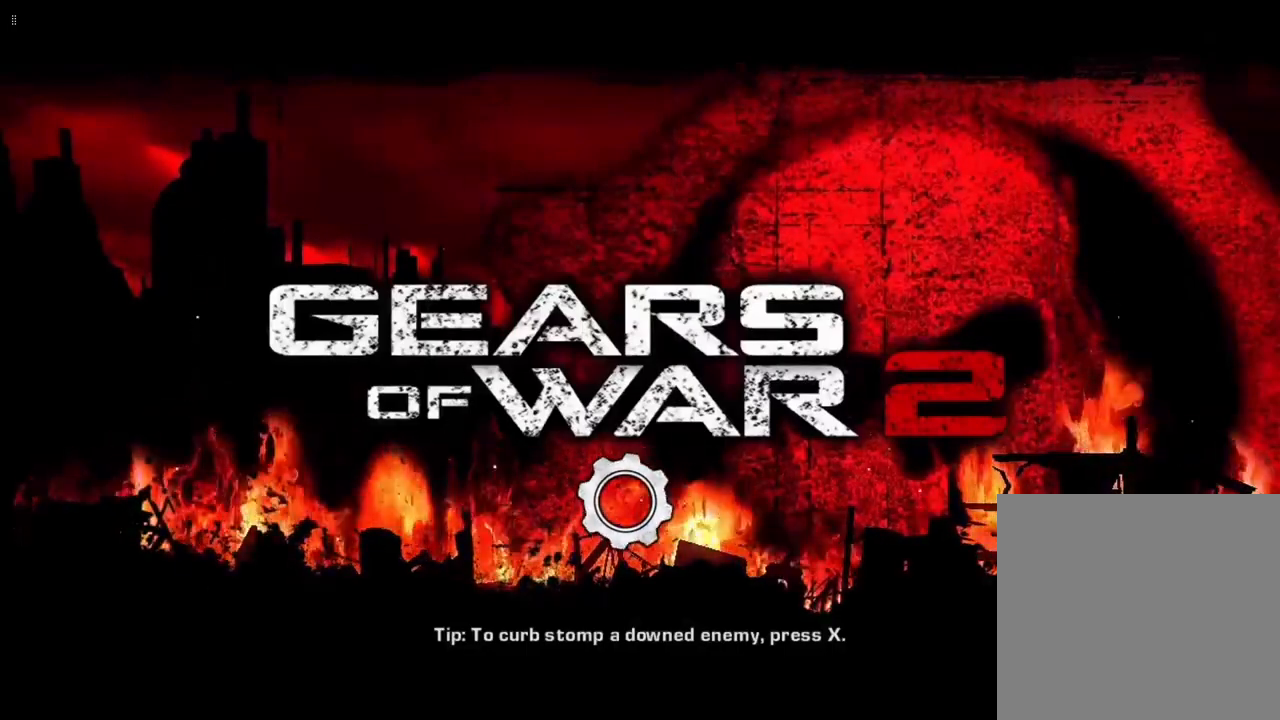
{"buttons": [], "left_stick": "center", "right_stick": "center", "events": []}
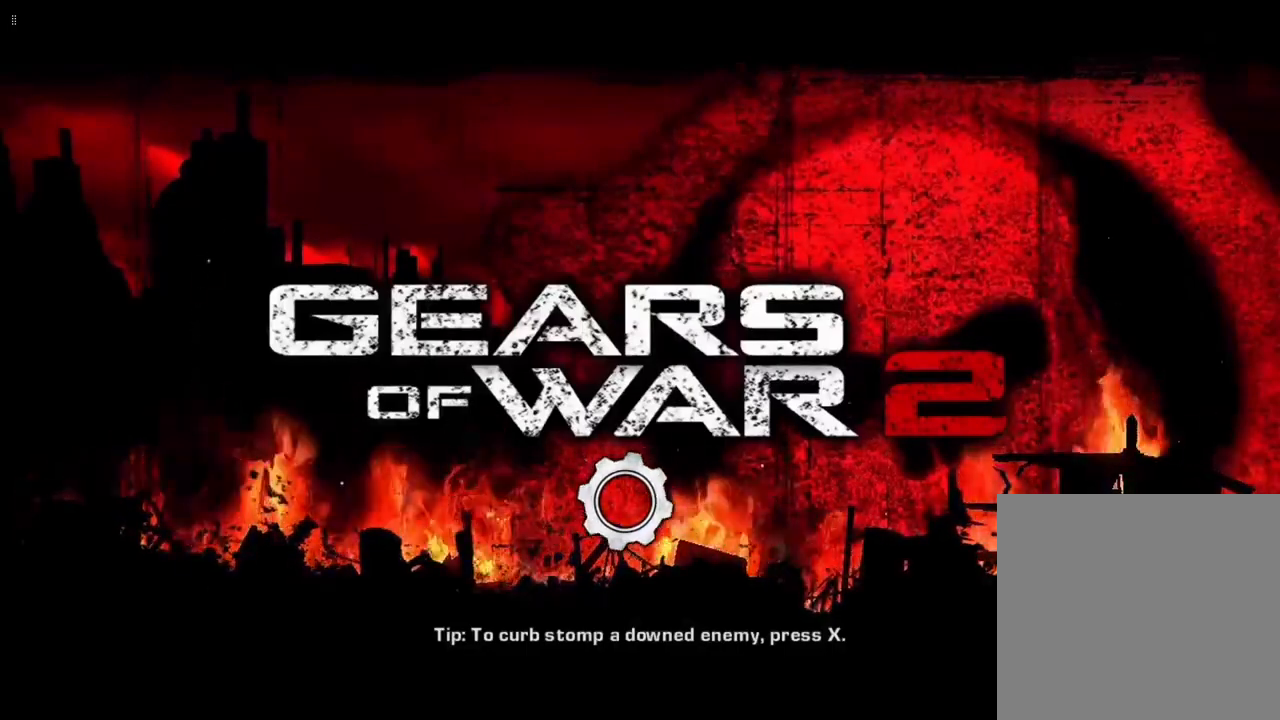
{"buttons": [], "left_stick": "center", "right_stick": "center", "events": []}
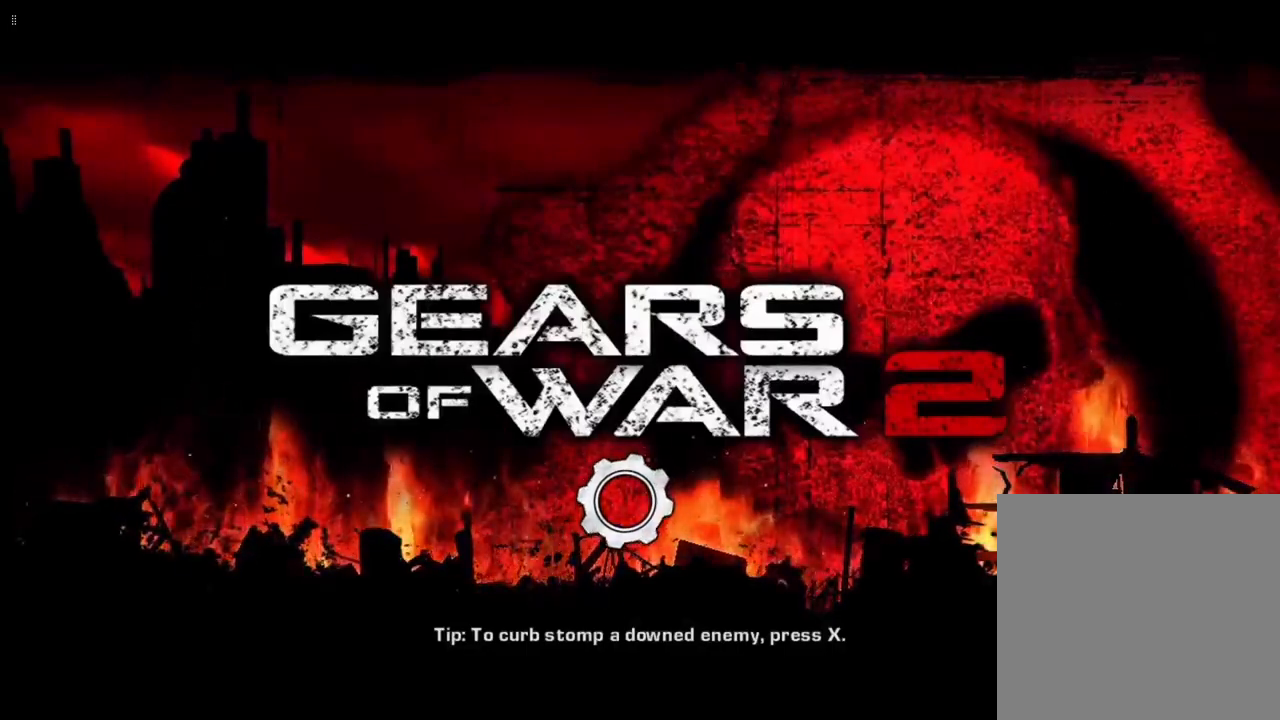
{"buttons": [], "left_stick": "center", "right_stick": "center", "events": []}
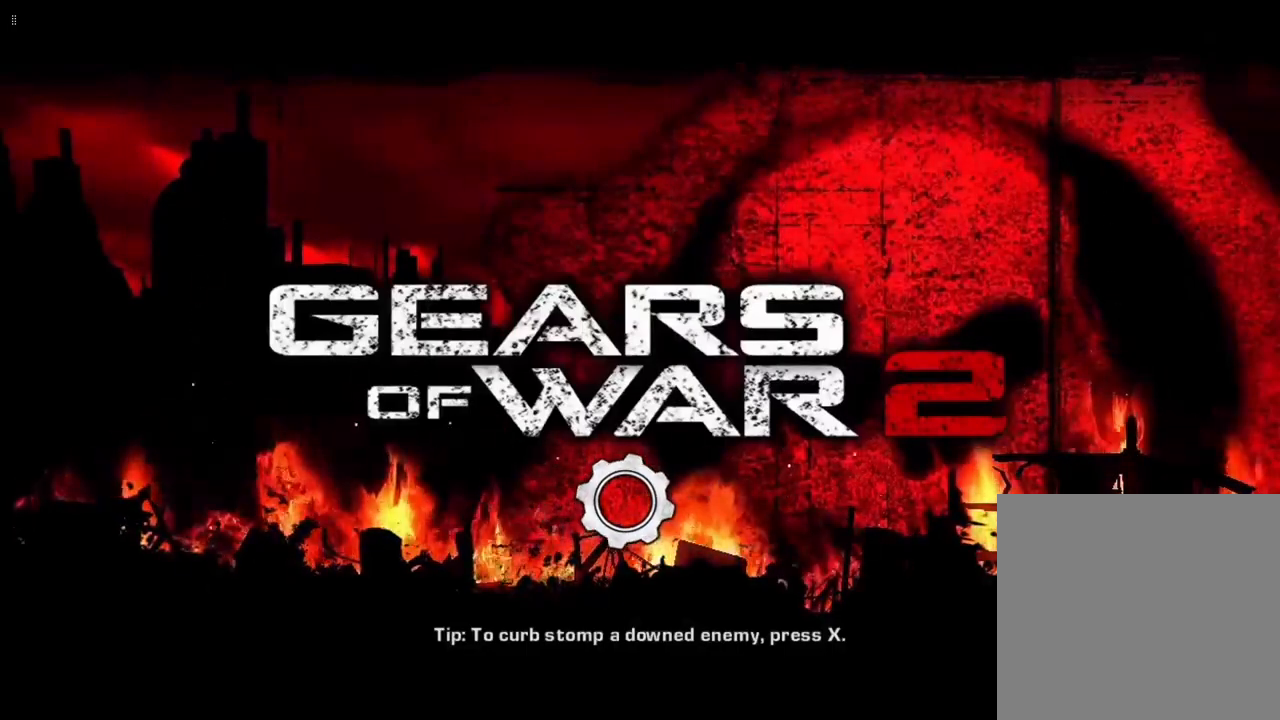
{"buttons": [], "left_stick": "center", "right_stick": "center", "events": []}
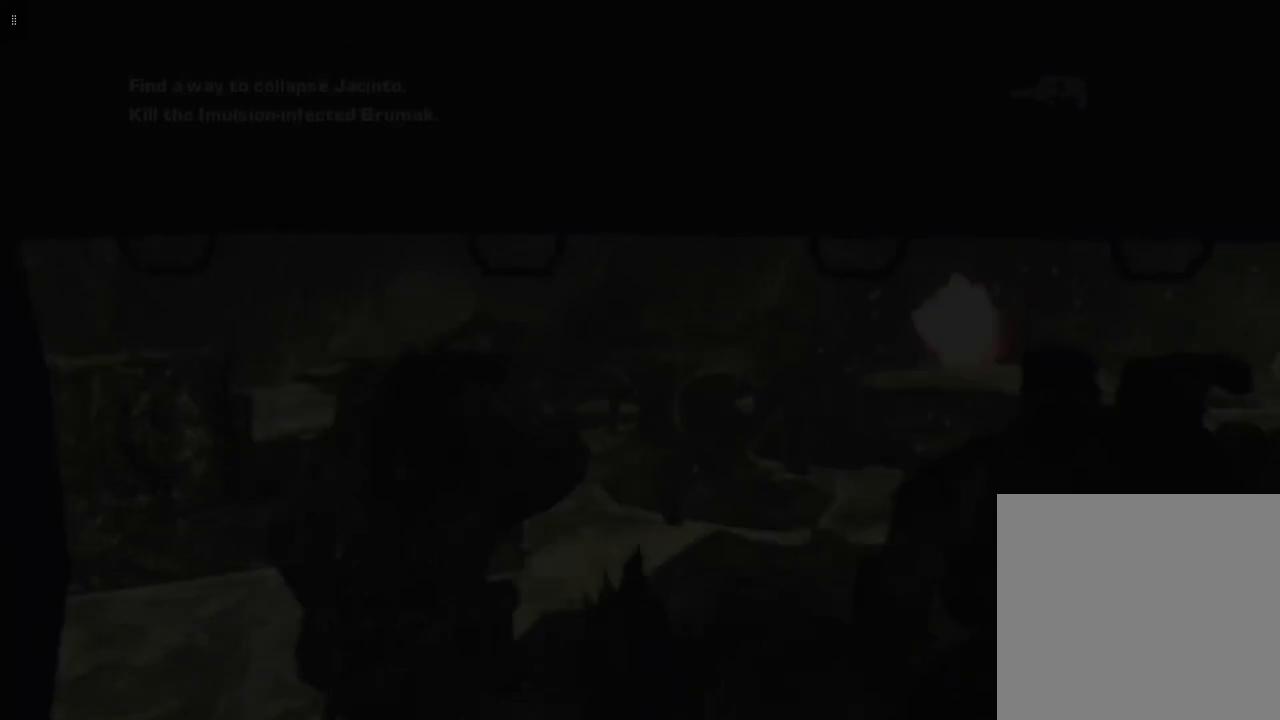
{"buttons": [], "left_stick": "center", "right_stick": "center", "events": []}
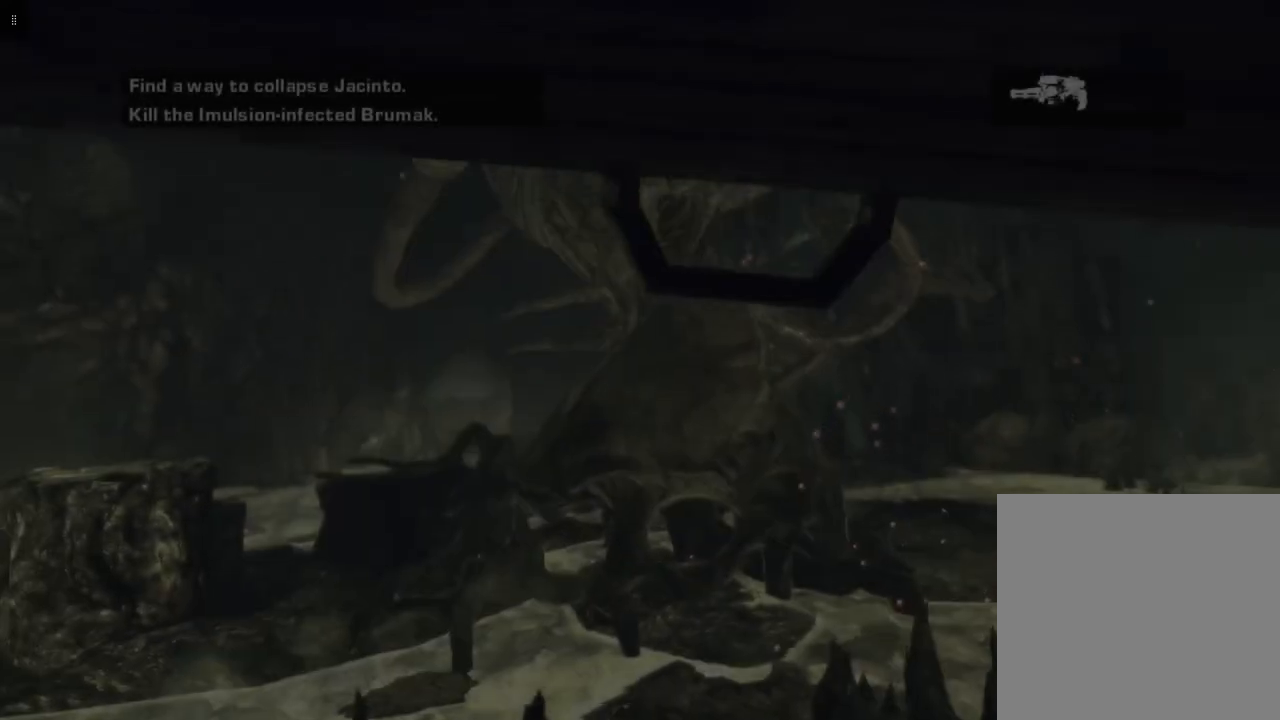
{"buttons": ["L2"], "left_stick": "center", "right_stick": "center", "events": [[400, "L2", "down"]]}
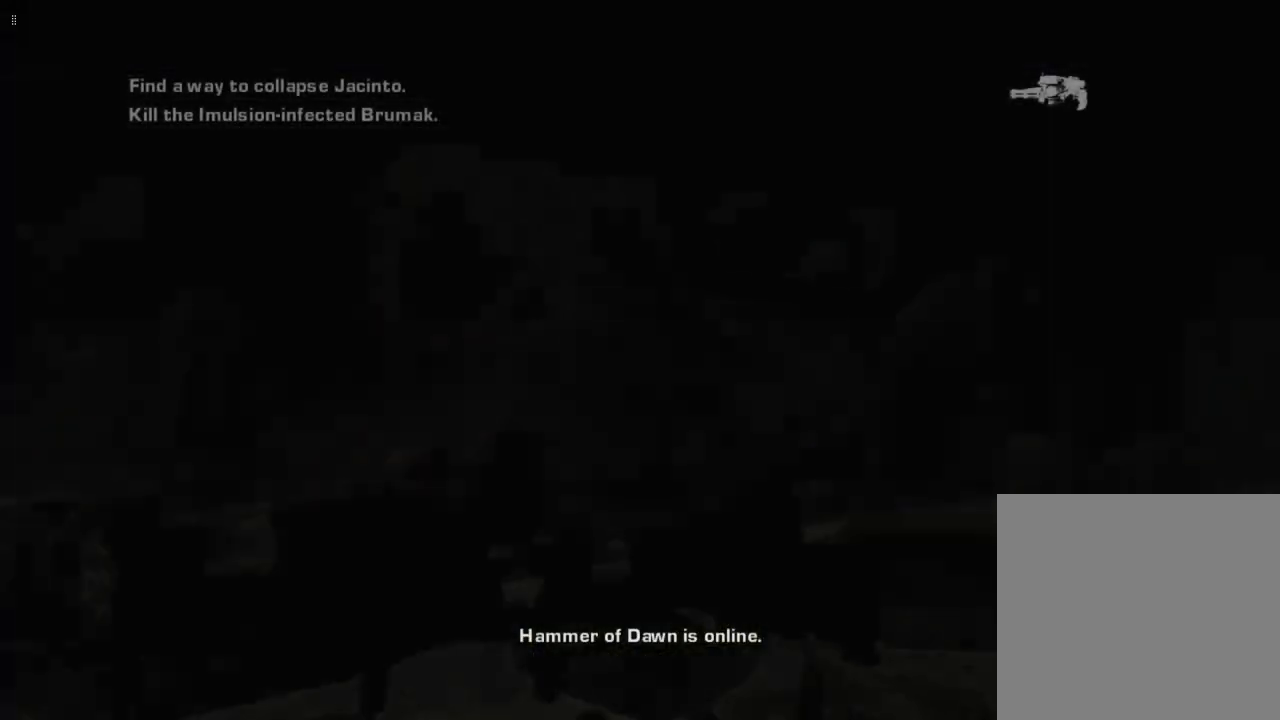
{"buttons": ["L2"], "left_stick": "center", "right_stick": "center", "events": []}
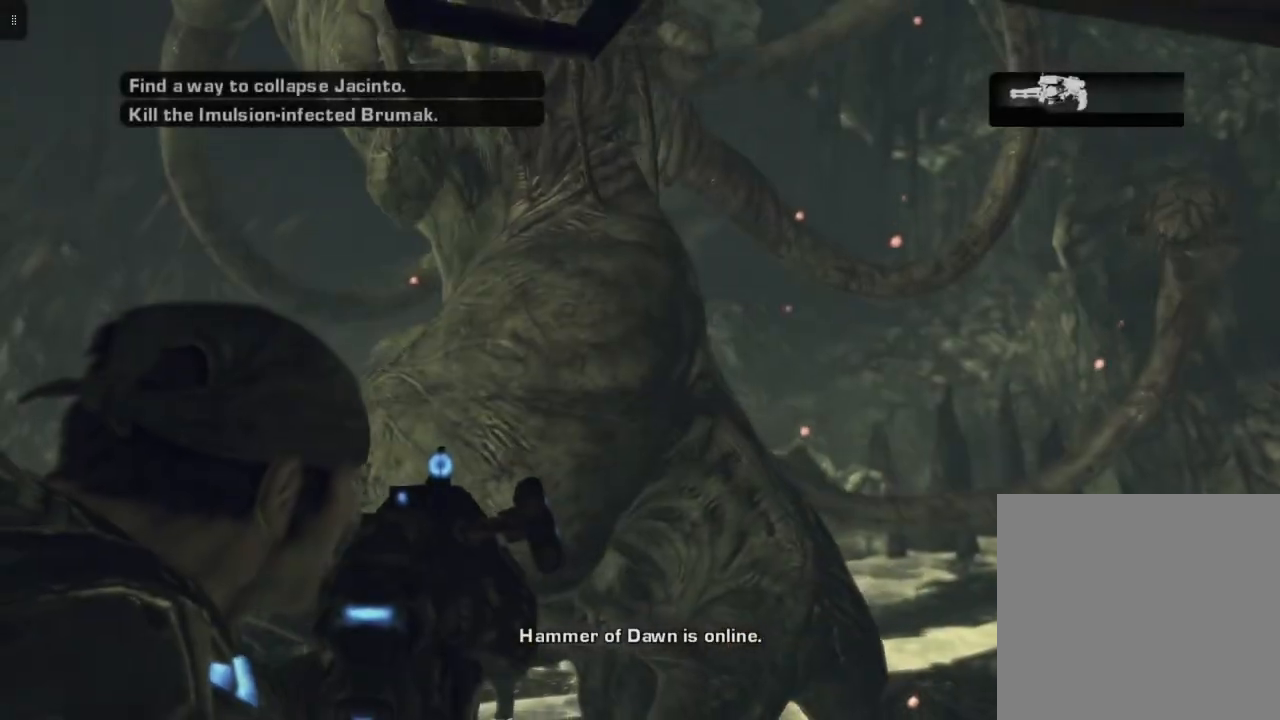
{"buttons": ["L2"], "left_stick": "center", "right_stick": "up-left", "events": [[67, "right_stick", "up"], [217, "right_stick", "center"], [383, "right_stick", "left"], [500, "right_stick", "up-left"]]}
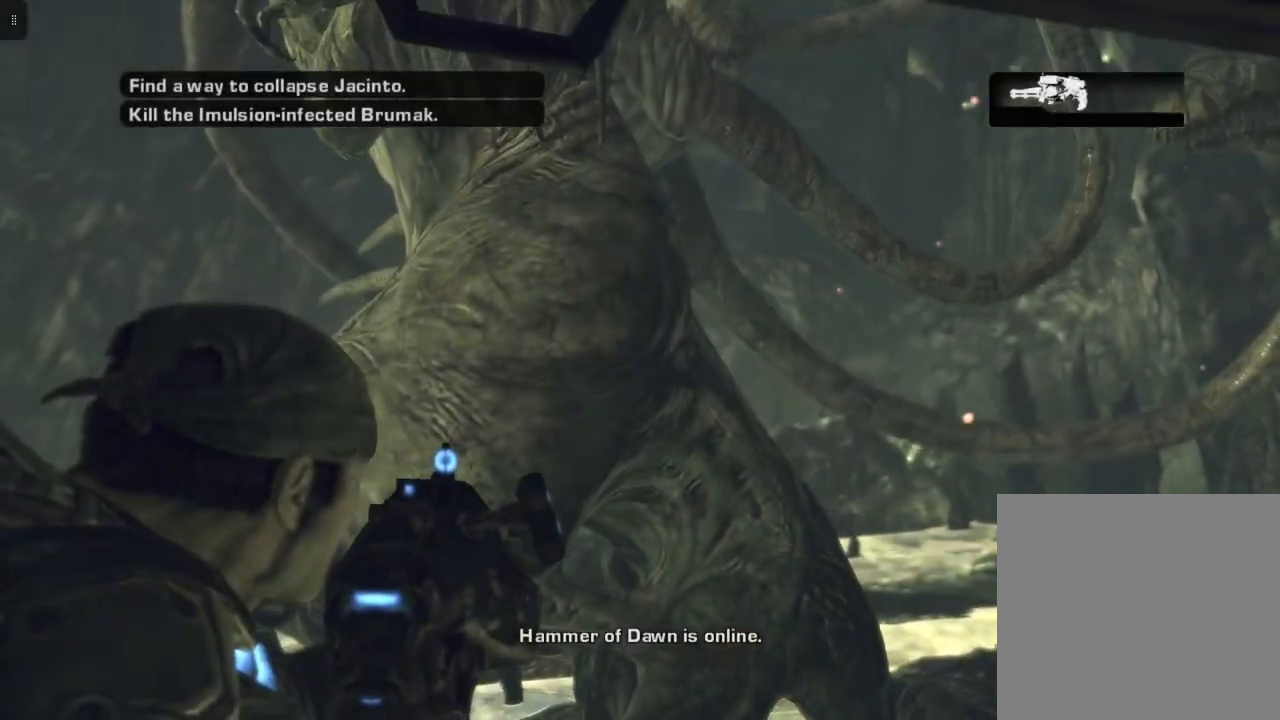
{"buttons": ["L2", "R2"], "left_stick": "center", "right_stick": "center", "events": [[233, "right_stick", "center"], [383, "R2", "down"]]}
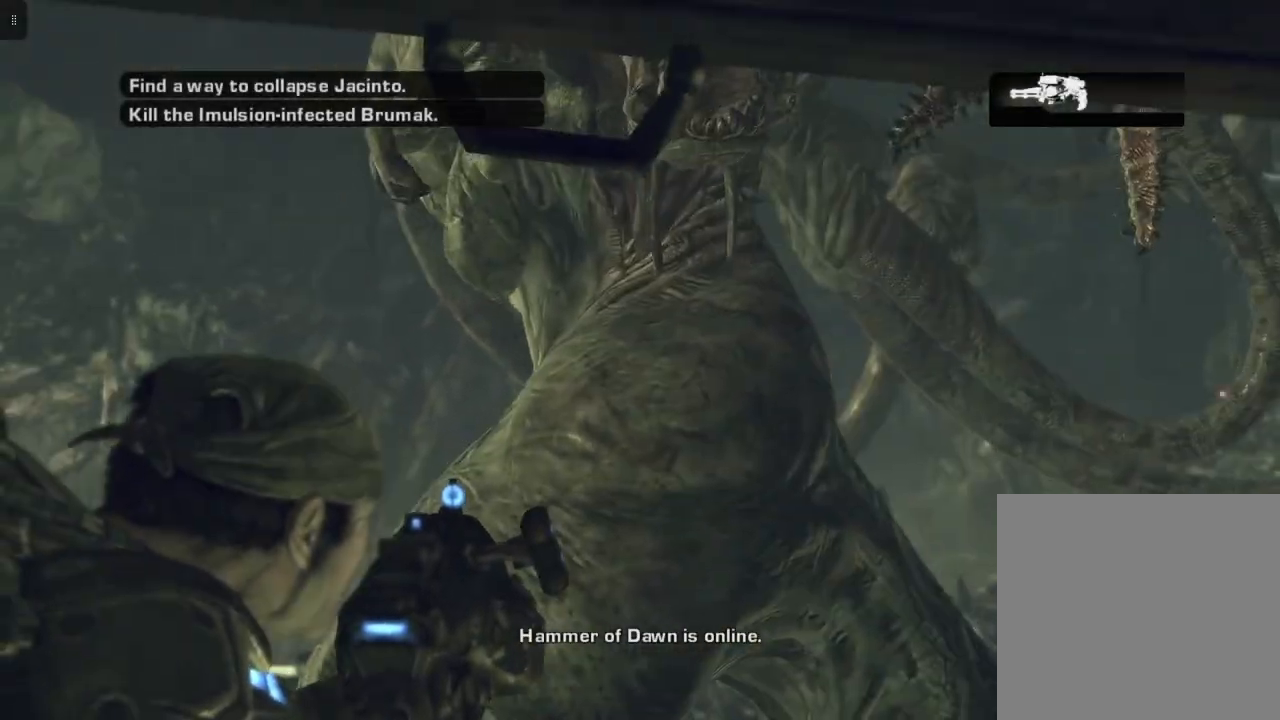
{"buttons": ["L2", "R2"], "left_stick": "center", "right_stick": "center", "events": []}
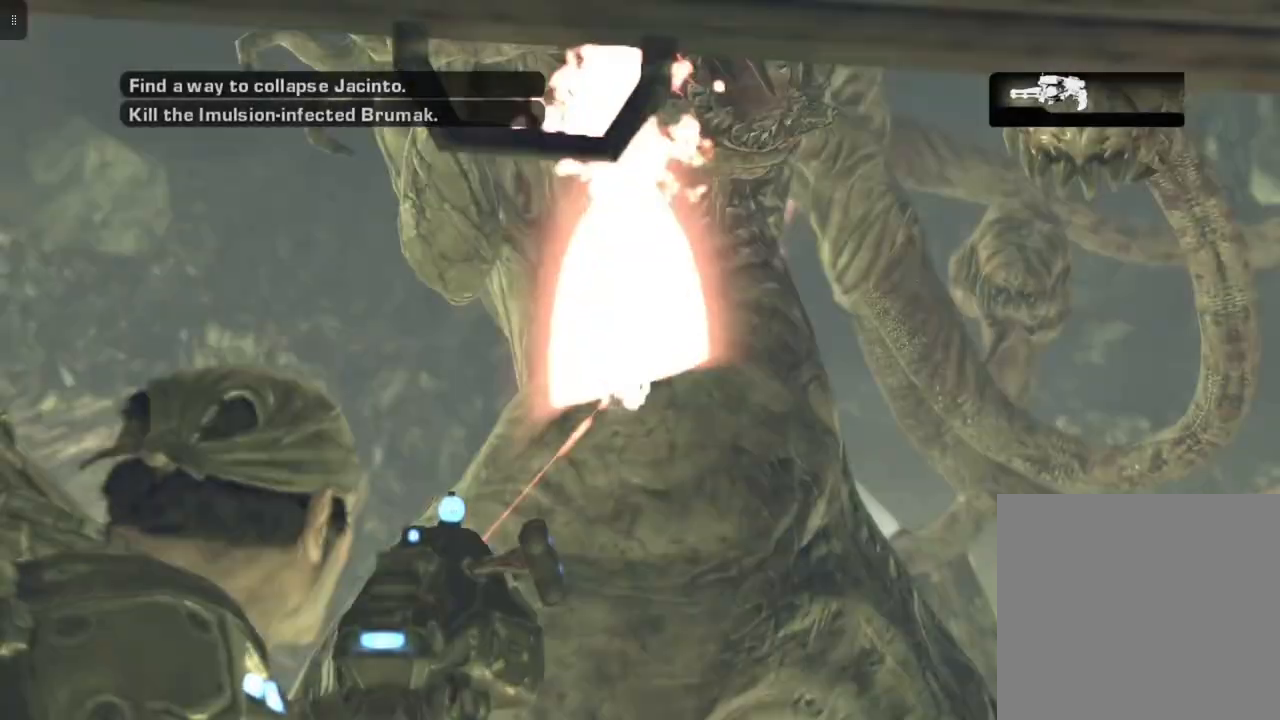
{"buttons": ["L2", "R2"], "left_stick": "center", "right_stick": "center", "events": [[117, "right_stick", "down"], [183, "R1", "down"], [233, "R1", "up"], [283, "R1", "down"], [300, "right_stick", "center"], [433, "R1", "up"]]}
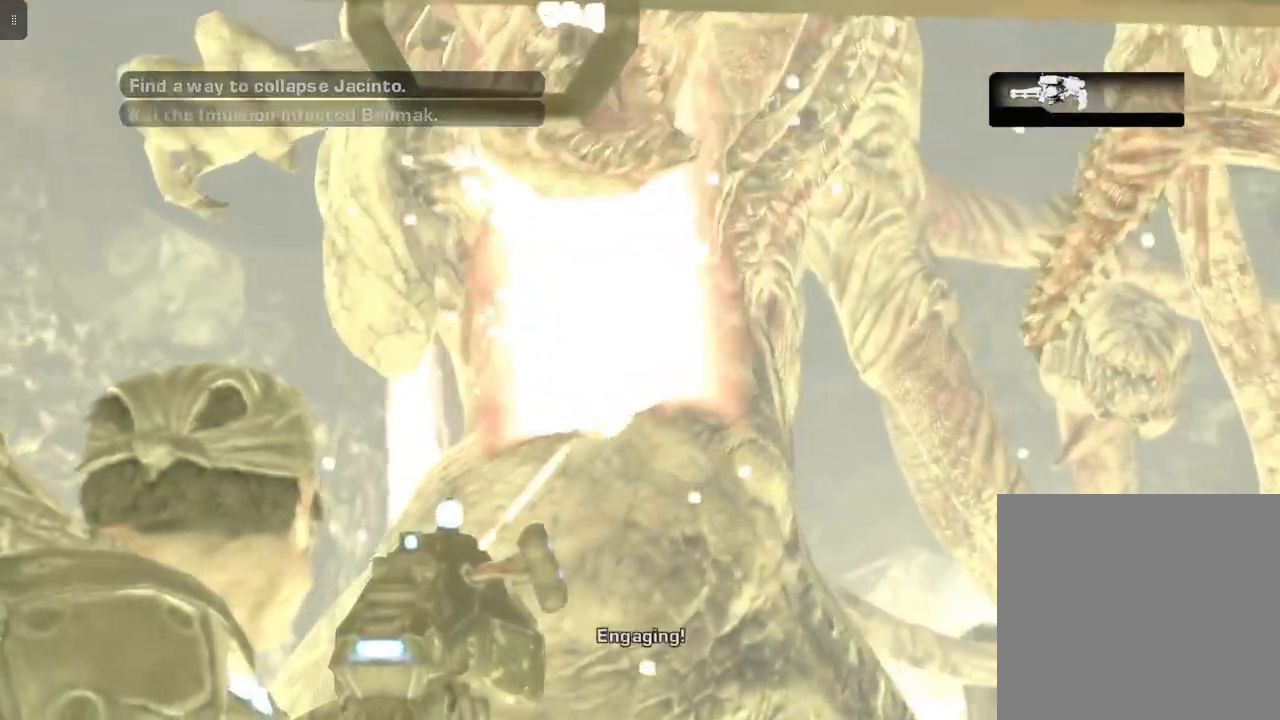
{"buttons": ["L2", "R2"], "left_stick": "center", "right_stick": "center", "events": [[150, "right_stick", "down-left"], [317, "right_stick", "center"]]}
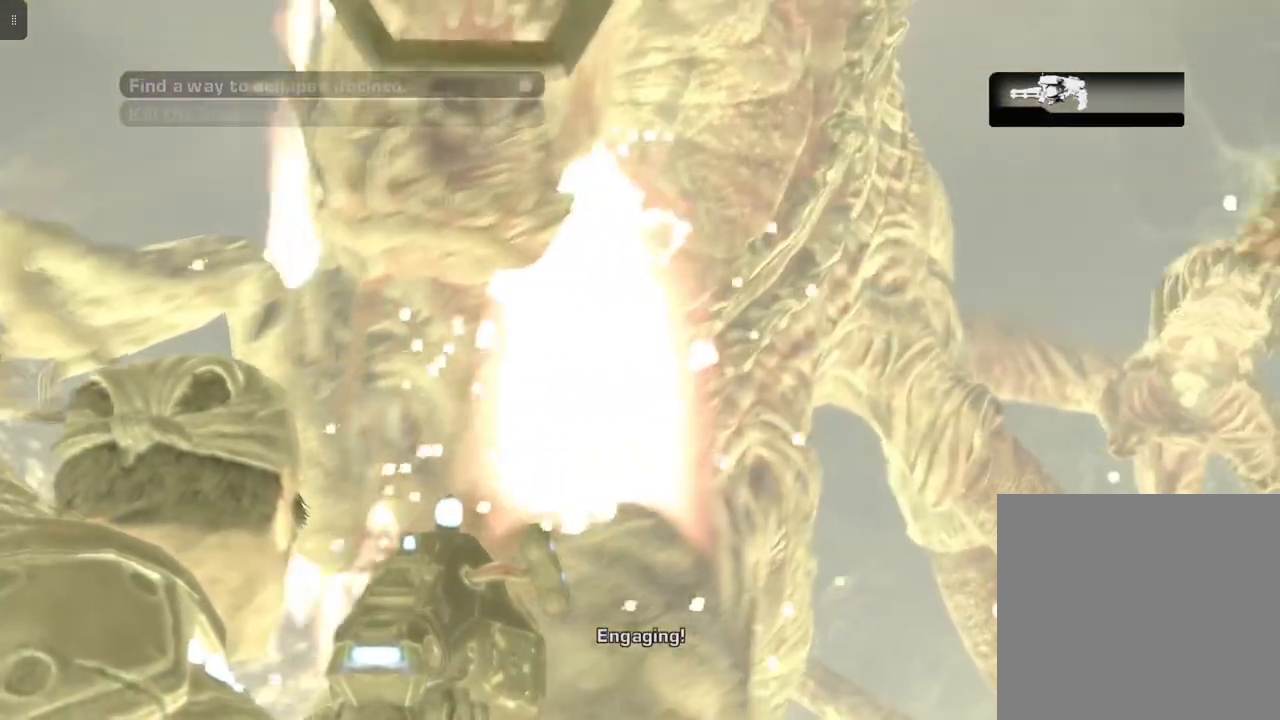
{"buttons": ["L2", "R2"], "left_stick": "center", "right_stick": "left", "events": [[100, "right_stick", "down"], [267, "right_stick", "left"], [350, "right_stick", "center"], [500, "right_stick", "left"]]}
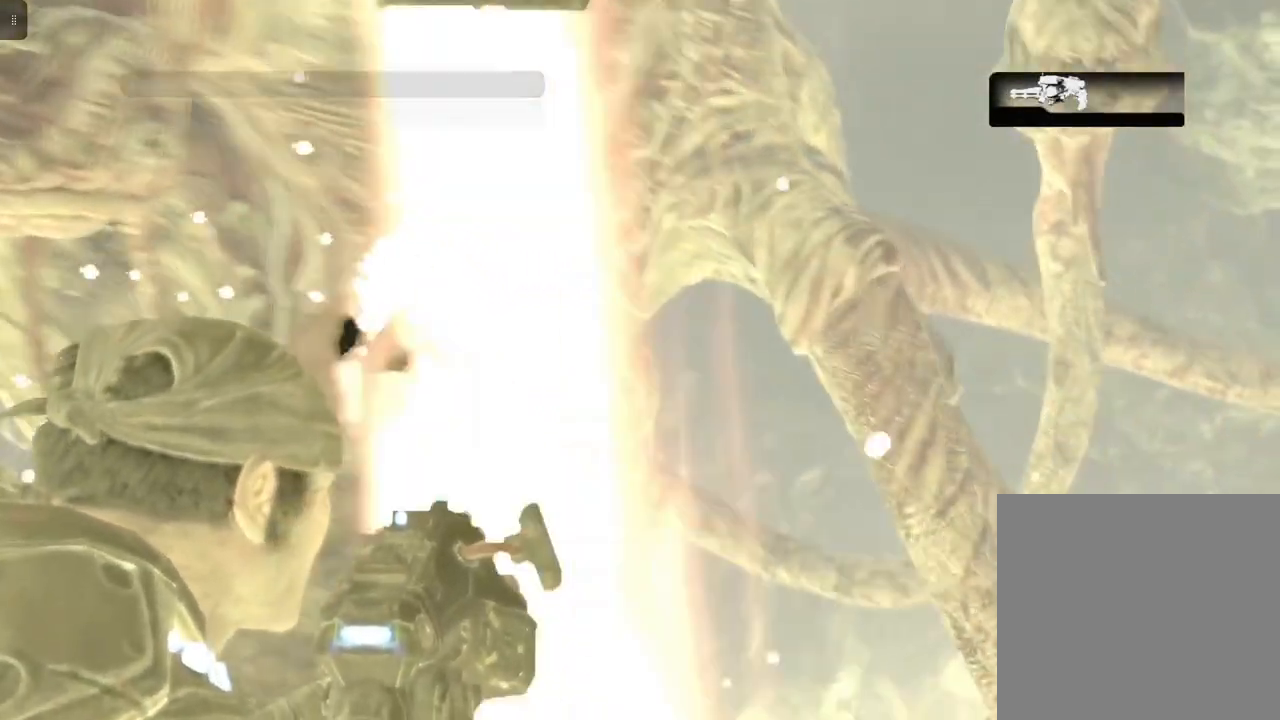
{"buttons": ["L2", "R2"], "left_stick": "center", "right_stick": "center", "events": [[267, "right_stick", "center"], [367, "R1", "down"], [467, "R1", "up"]]}
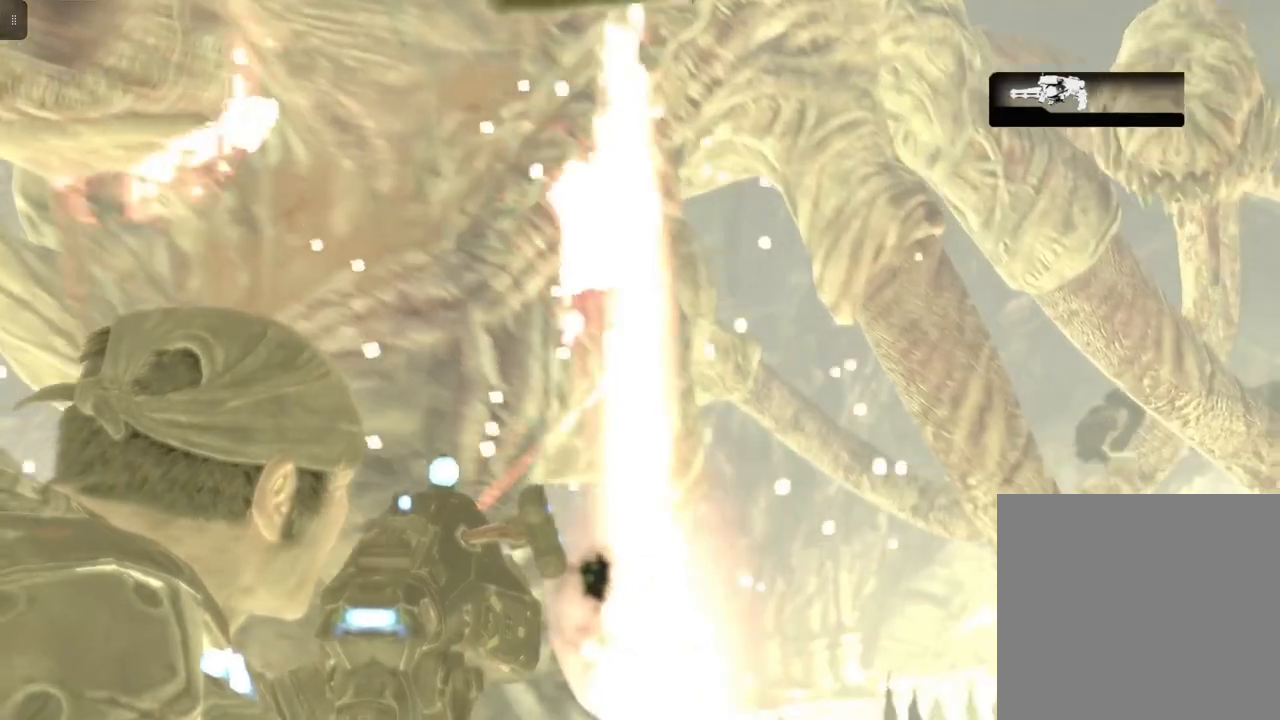
{"buttons": ["L2", "R2"], "left_stick": "center", "right_stick": "center", "events": [[33, "right_stick", "left"], [300, "right_stick", "center"], [317, "R1", "down"], [433, "R1", "up"]]}
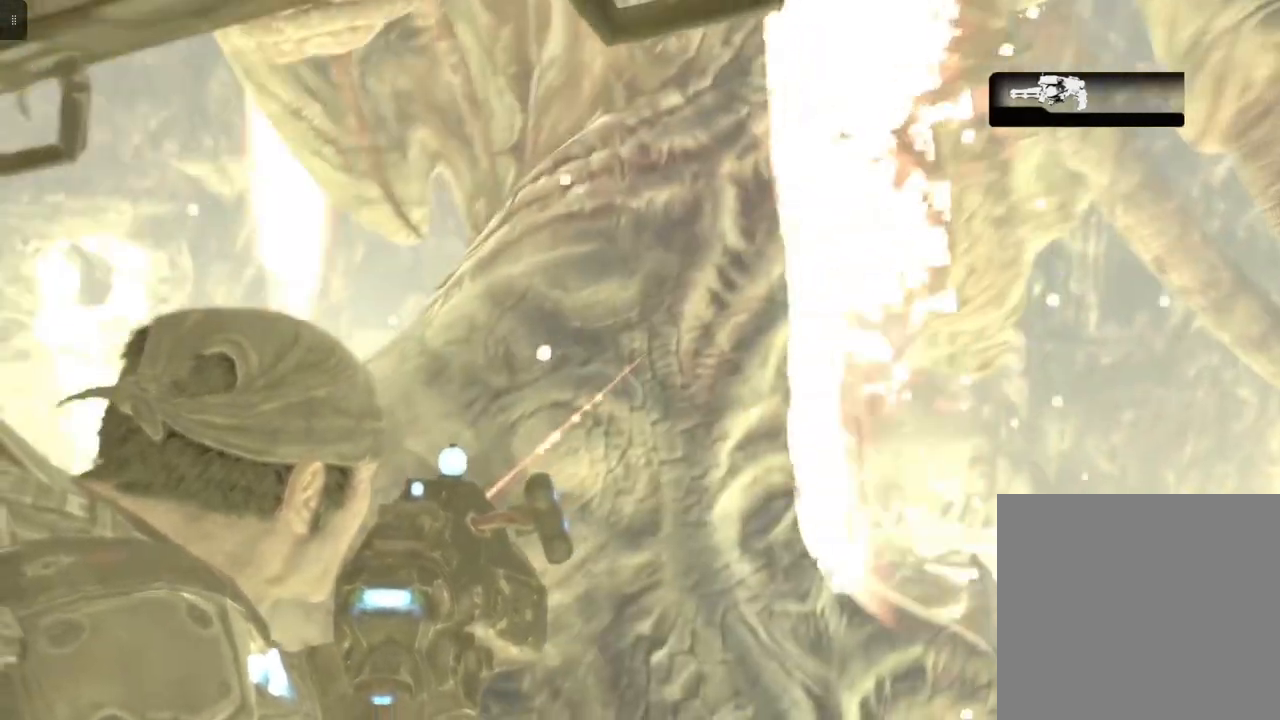
{"buttons": ["L2", "R2"], "left_stick": "center", "right_stick": "right", "events": [[333, "right_stick", "right"]]}
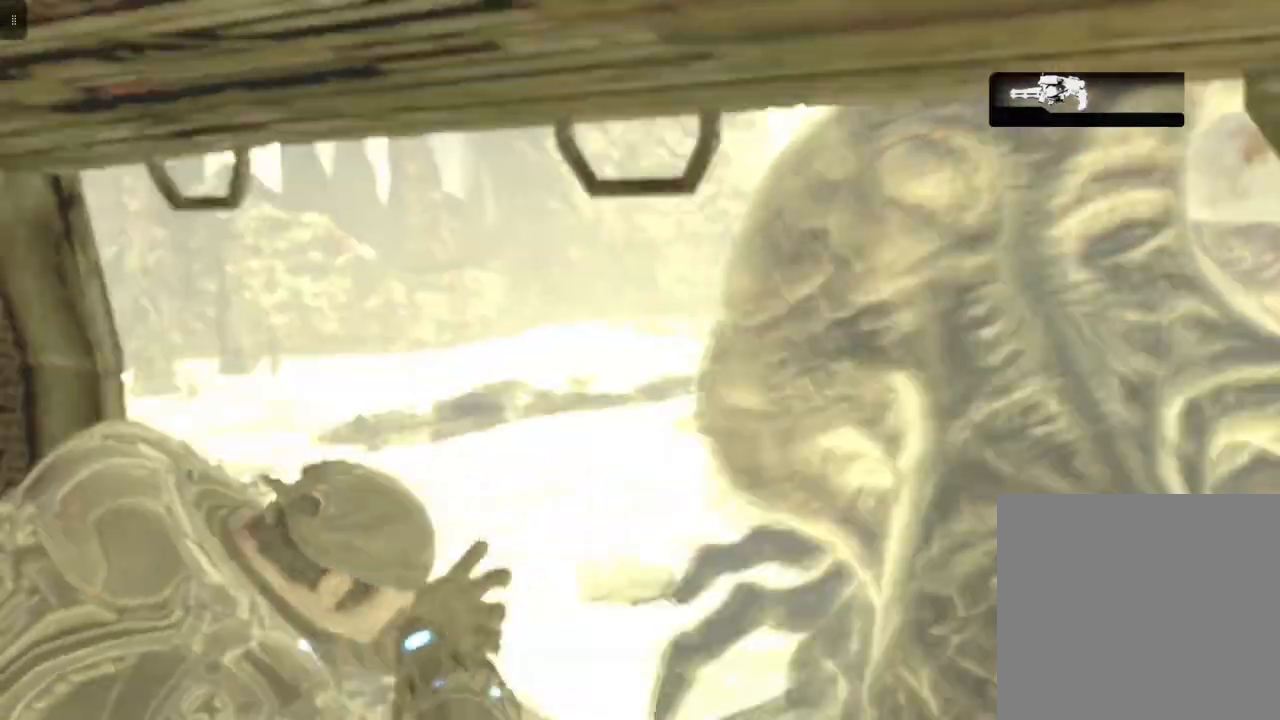
{"buttons": ["L2", "R2"], "left_stick": "center", "right_stick": "center", "events": [[283, "right_stick", "center"]]}
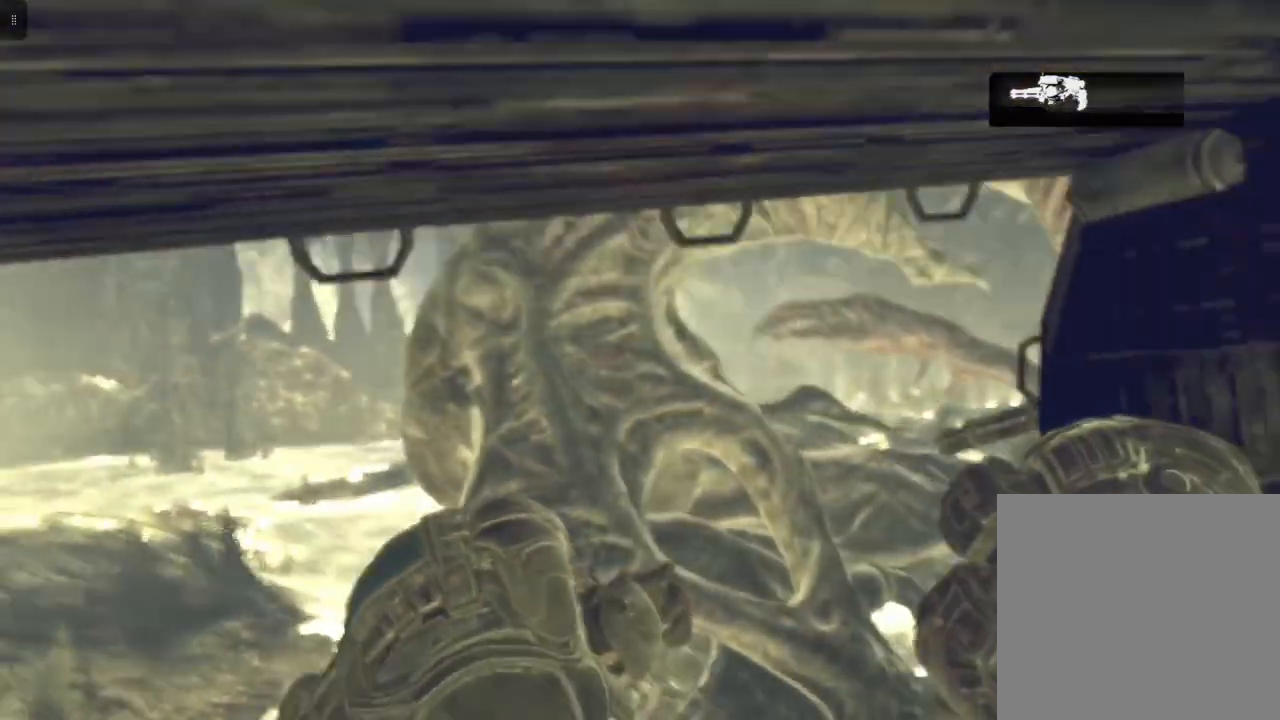
{"buttons": [], "left_stick": "center", "right_stick": "left", "events": [[183, "R2", "up"], [300, "L2", "up"], [383, "right_stick", "down-left"], [500, "right_stick", "left"]]}
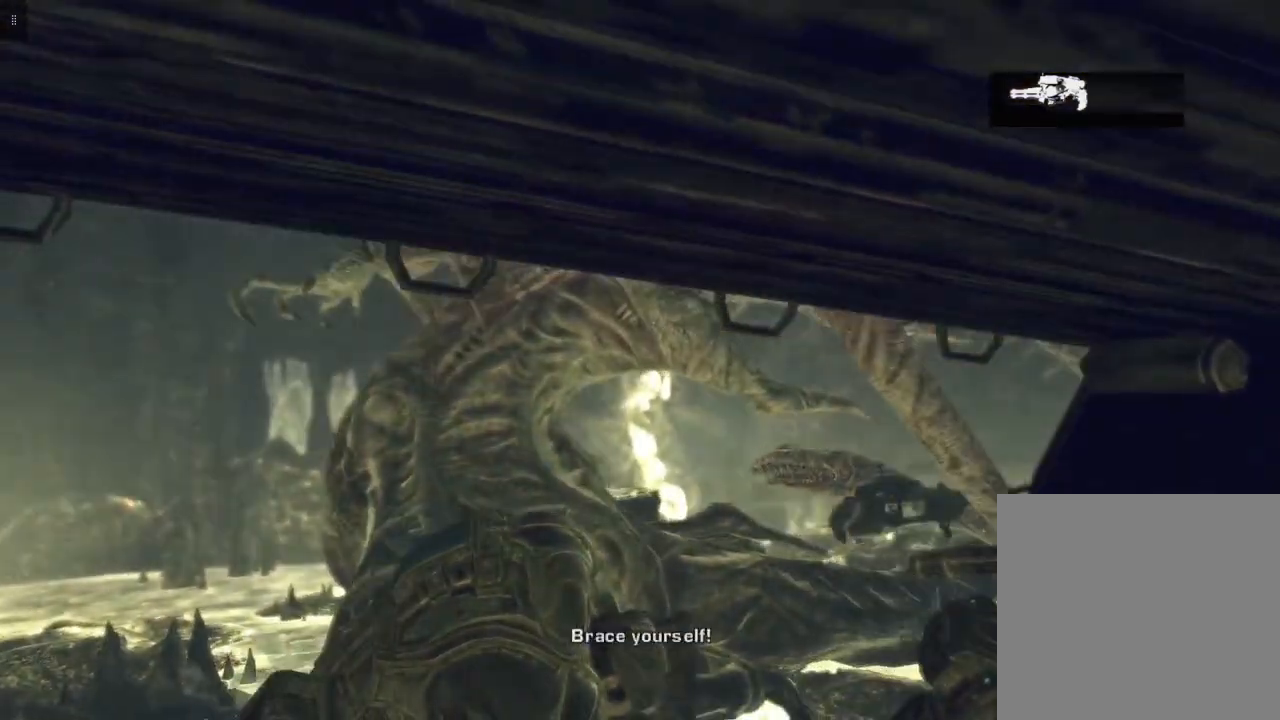
{"buttons": [], "left_stick": "center", "right_stick": "center", "events": [[200, "right_stick", "center"]]}
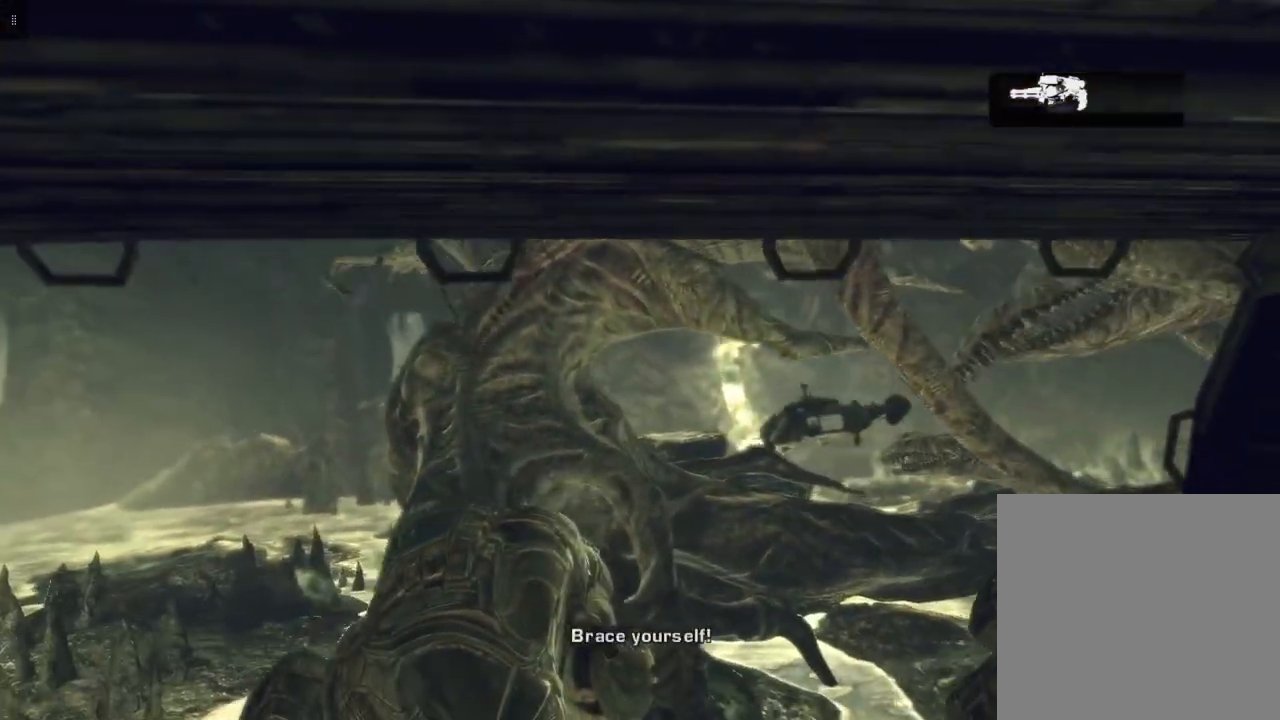
{"buttons": ["L2"], "left_stick": "center", "right_stick": "center", "events": [[100, "right_stick", "left"], [400, "right_stick", "center"], [483, "L2", "down"]]}
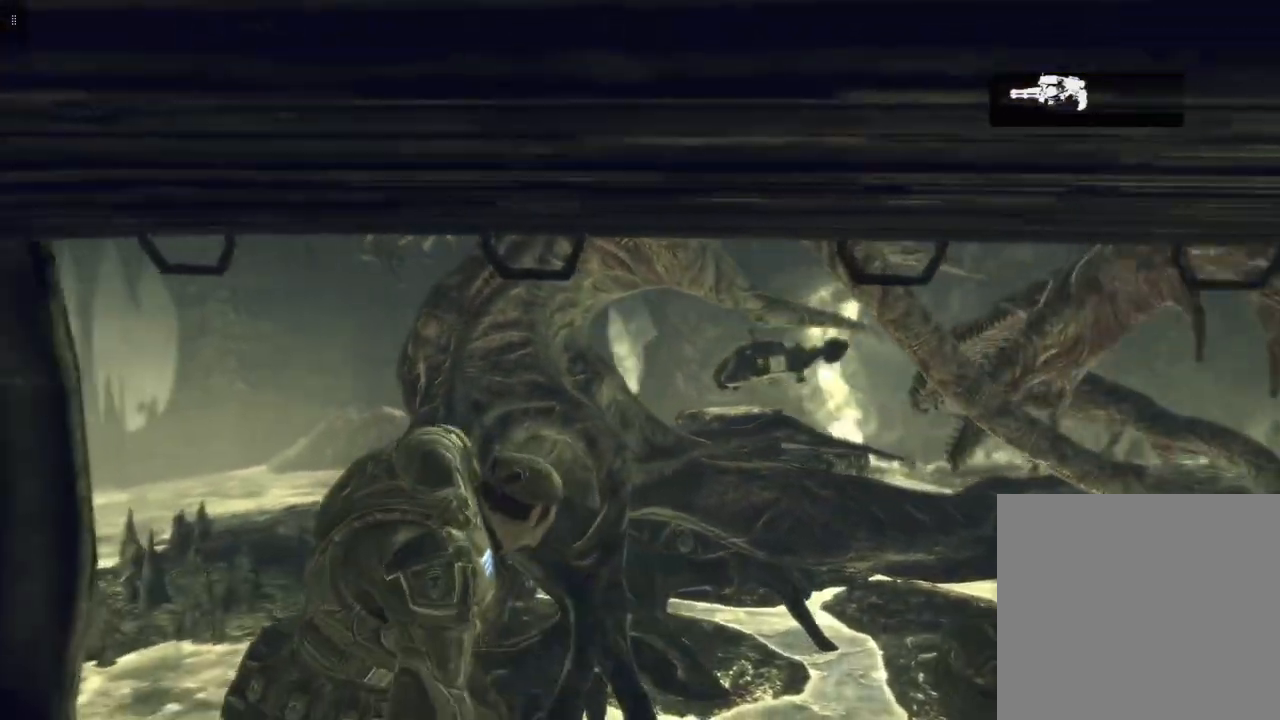
{"buttons": ["L2"], "left_stick": "center", "right_stick": "left", "events": [[333, "right_stick", "left"]]}
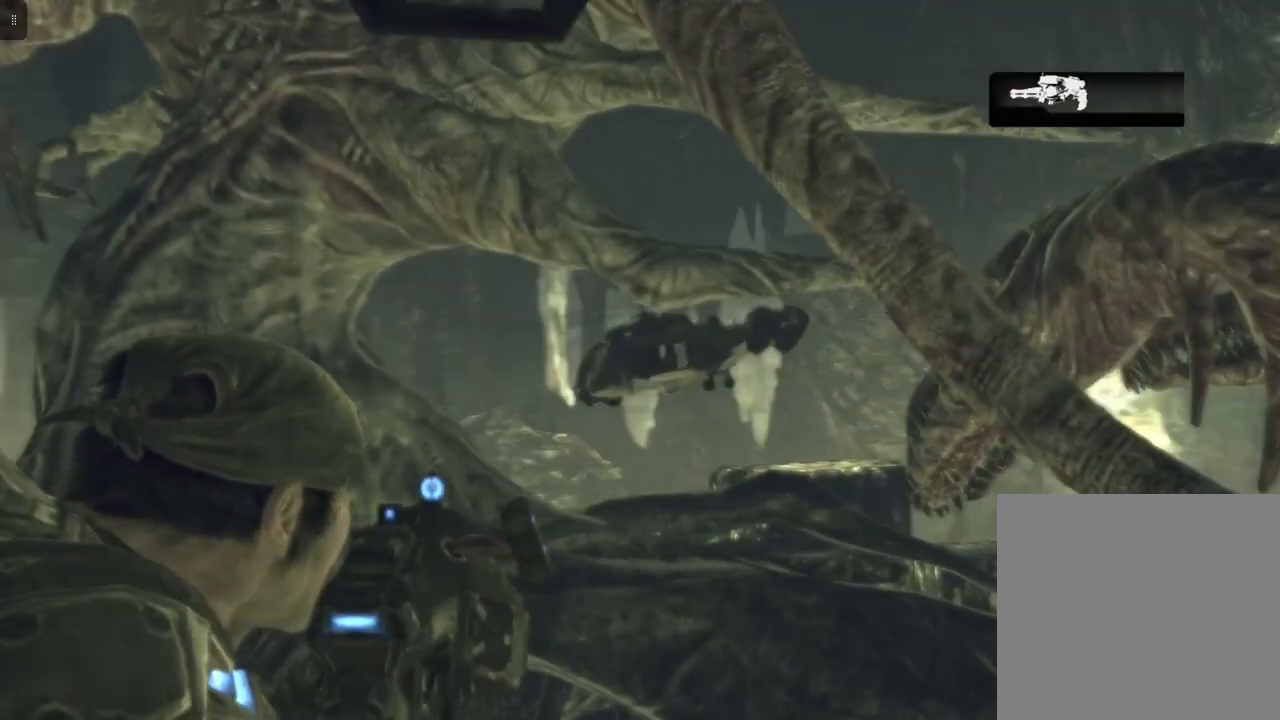
{"buttons": ["L2"], "left_stick": "center", "right_stick": "up-left", "events": [[167, "right_stick", "center"], [383, "right_stick", "up-left"]]}